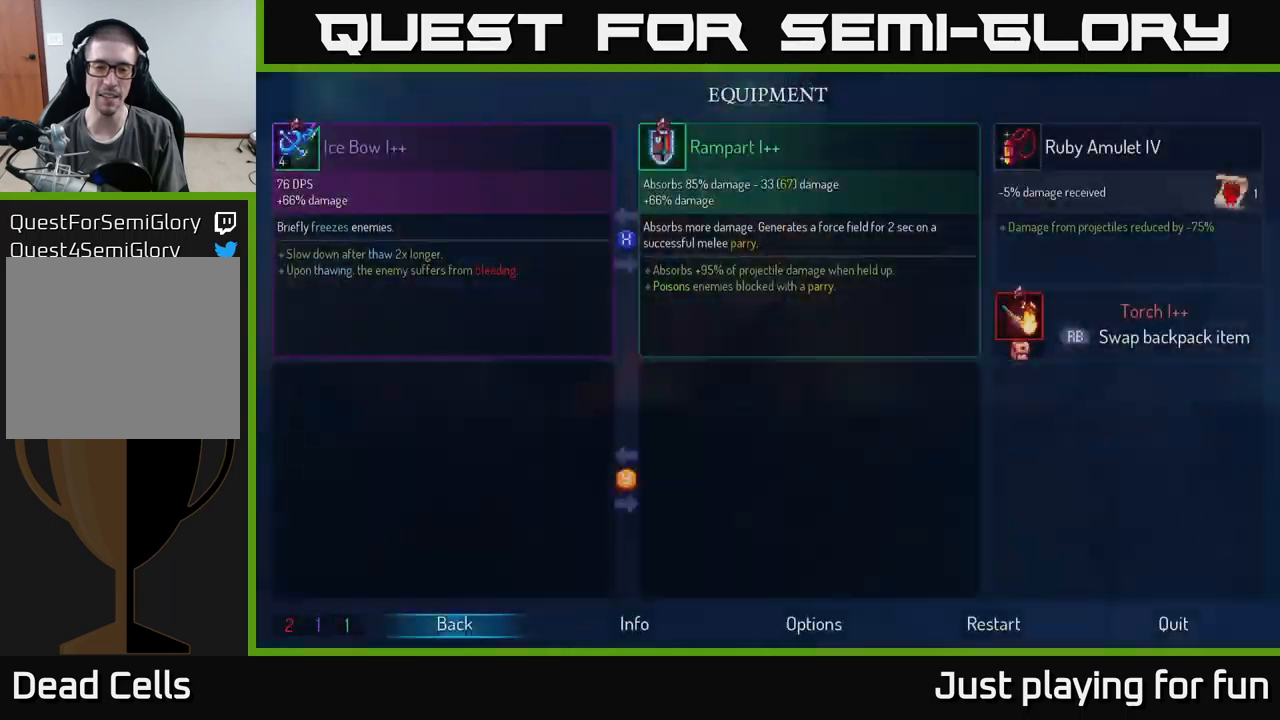
Gameplay with a controller (Xbox layout); each line is a JSON object with the inputs held at the frame after it. "events" lists button and stick changes between this image and that frame as [ms after this image, input, new state], when the widget could be followed in between.
{"buttons": [], "left_stick": "center", "right_stick": "center", "events": [[200, "START", "up"]]}
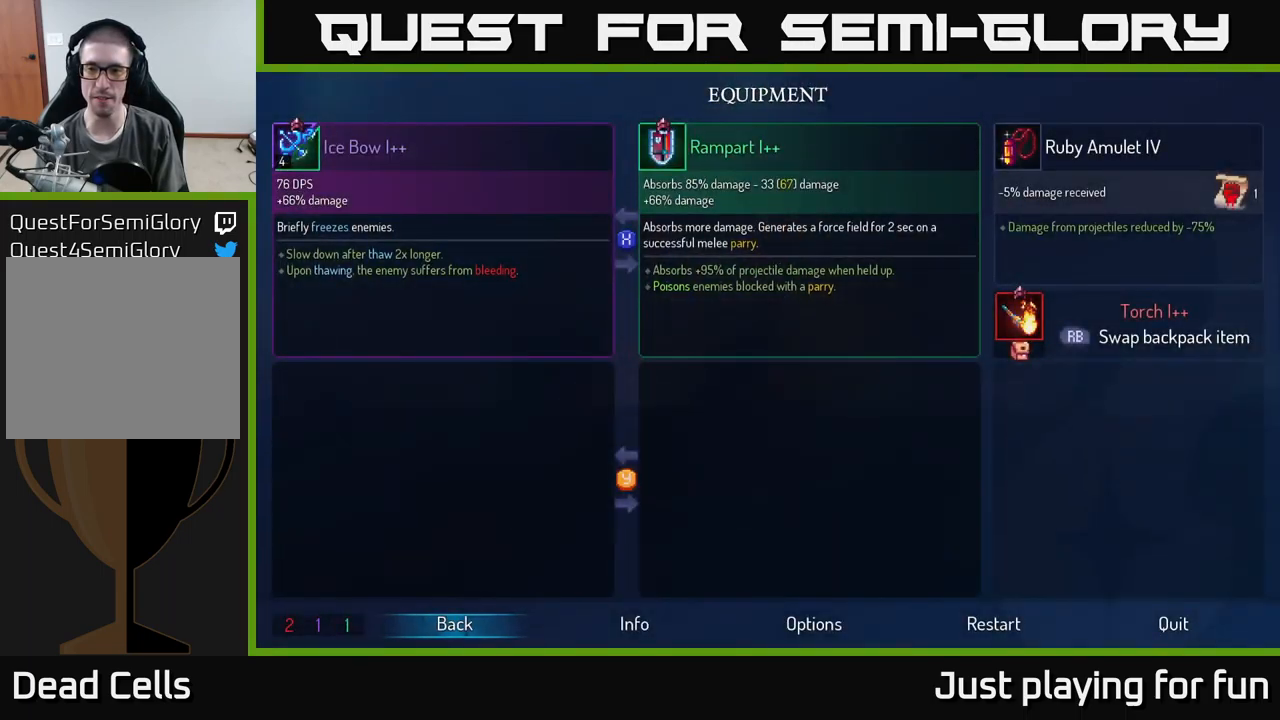
{"buttons": [], "left_stick": "center", "right_stick": "center", "events": []}
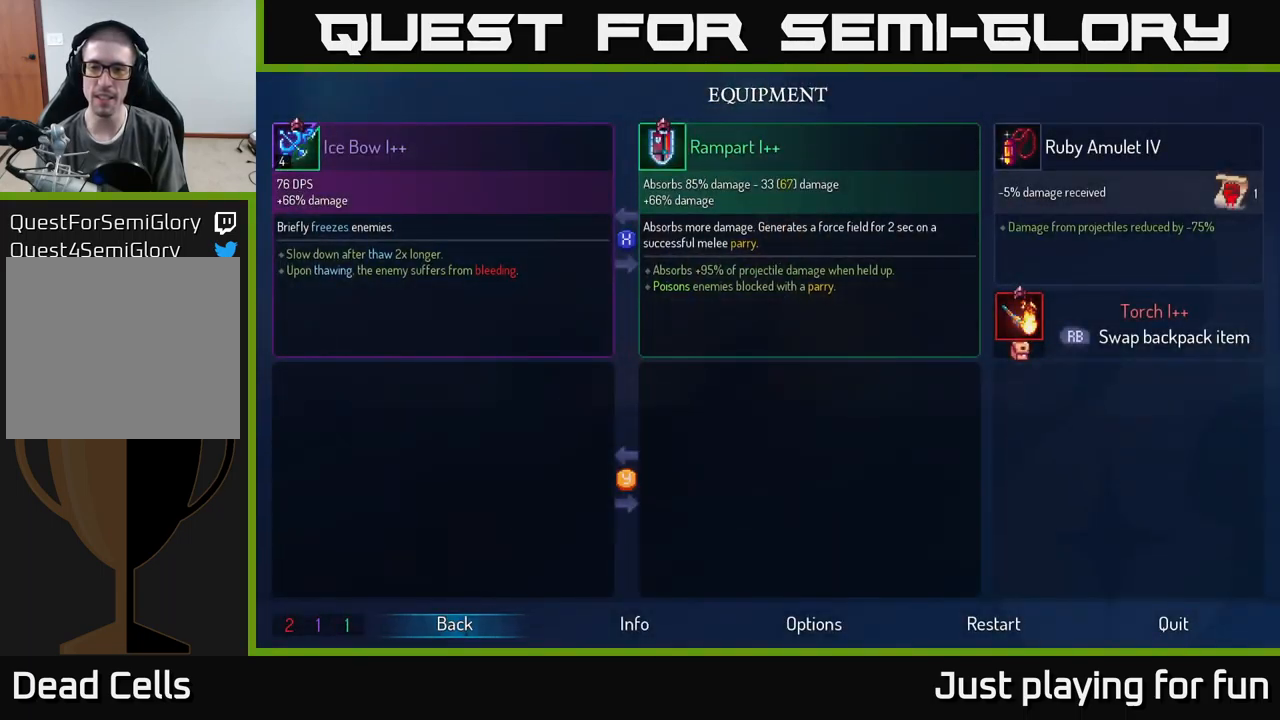
{"buttons": [], "left_stick": "center", "right_stick": "center", "events": []}
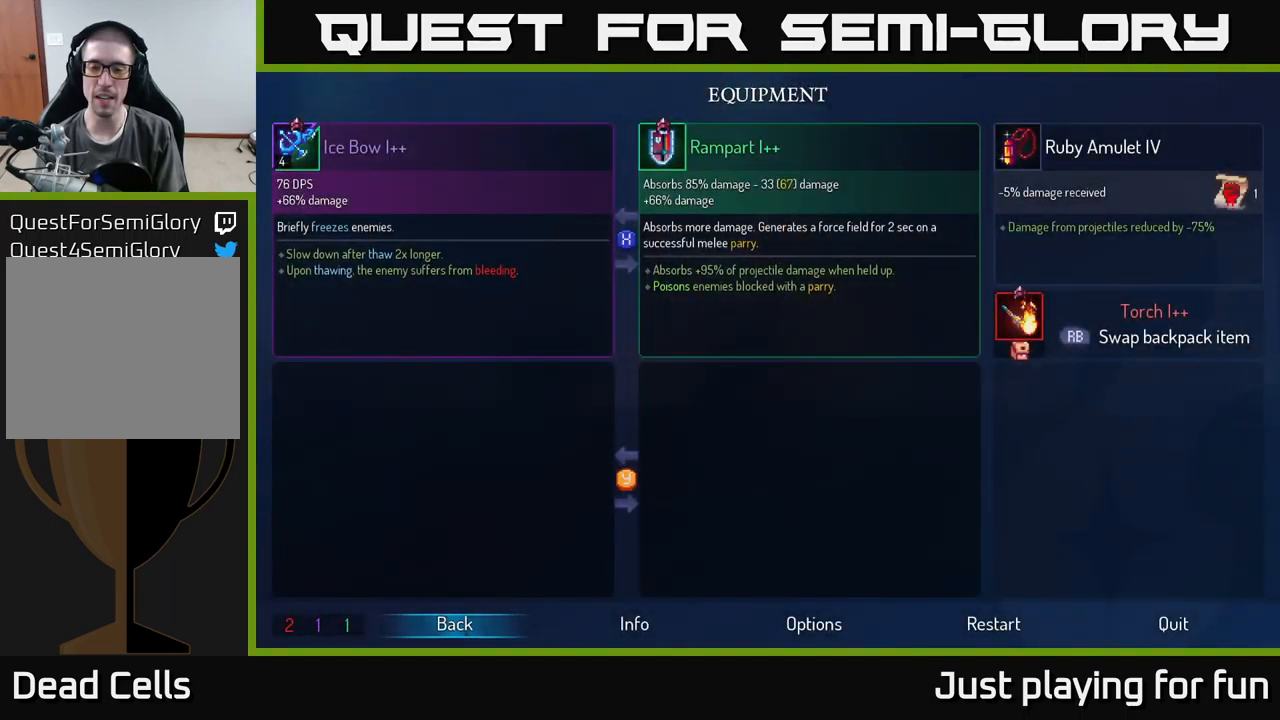
{"buttons": [], "left_stick": "right", "right_stick": "center", "events": [[67, "B", "down"], [117, "left_stick", "right"], [150, "B", "up"]]}
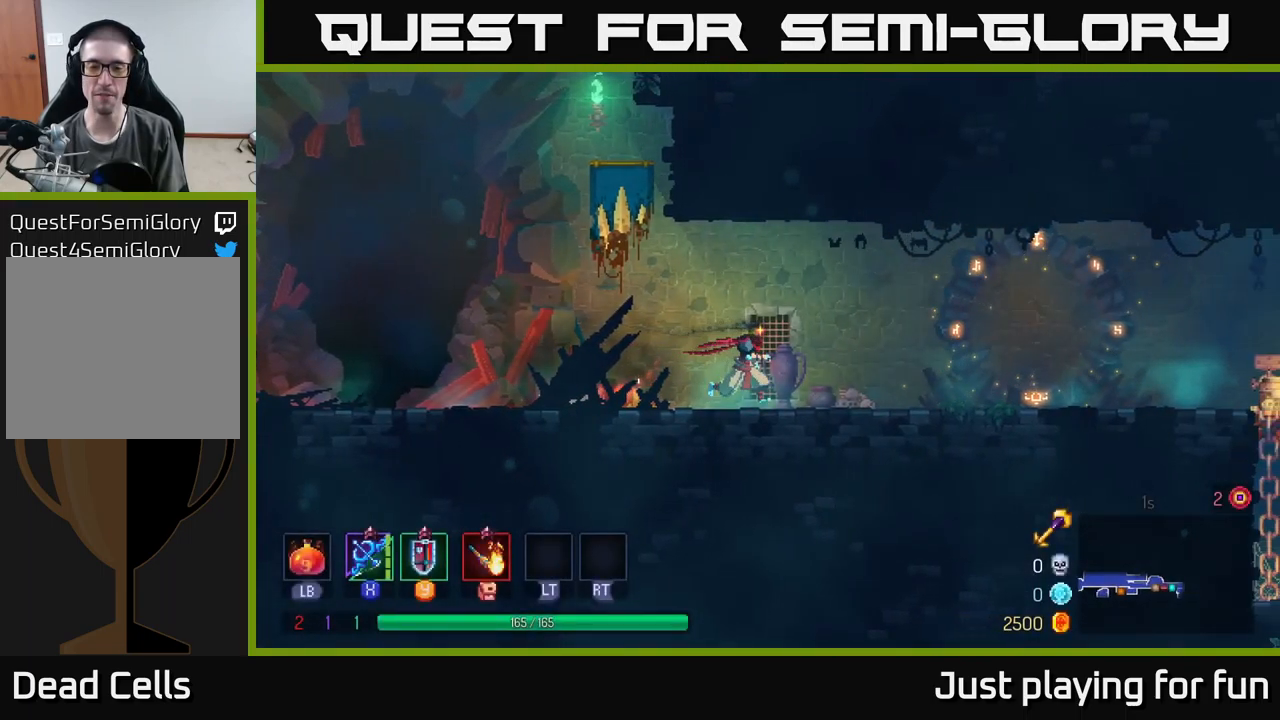
{"buttons": ["A"], "left_stick": "right", "right_stick": "center", "events": [[383, "A", "down"]]}
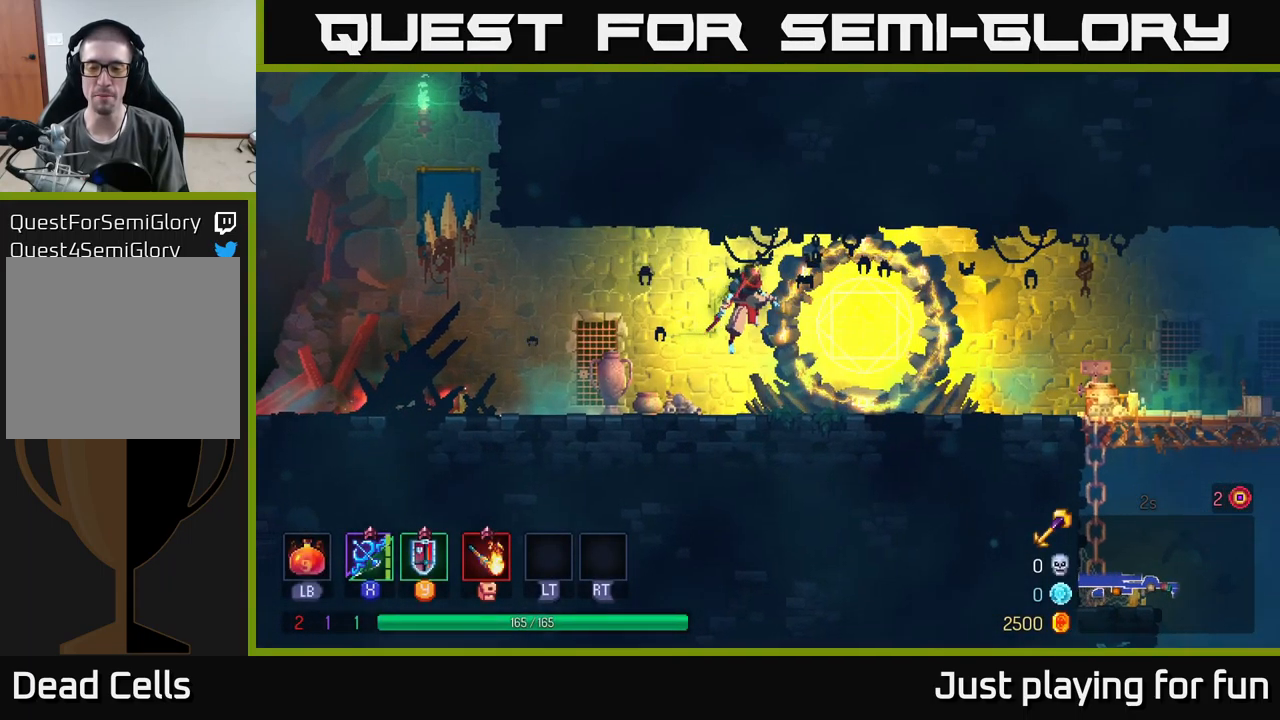
{"buttons": [], "left_stick": "right", "right_stick": "center", "events": [[67, "A", "up"], [267, "B", "down"], [417, "B", "up"]]}
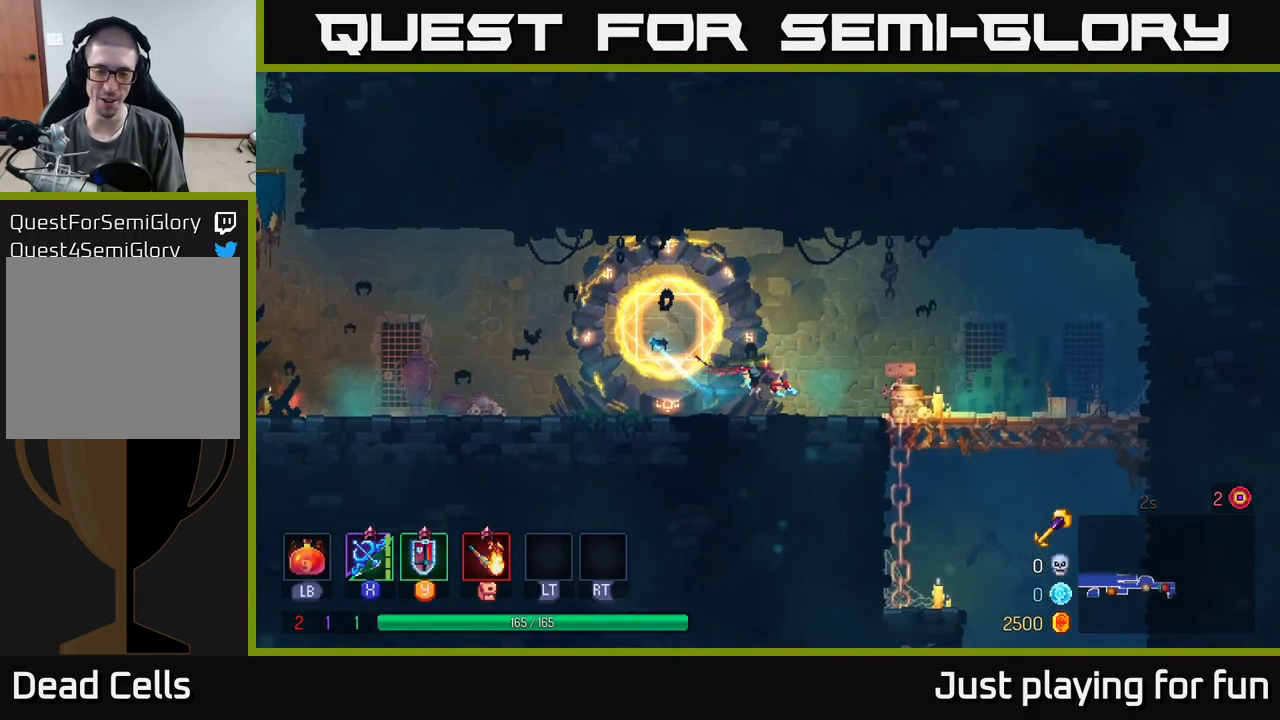
{"buttons": [], "left_stick": "right", "right_stick": "center", "events": []}
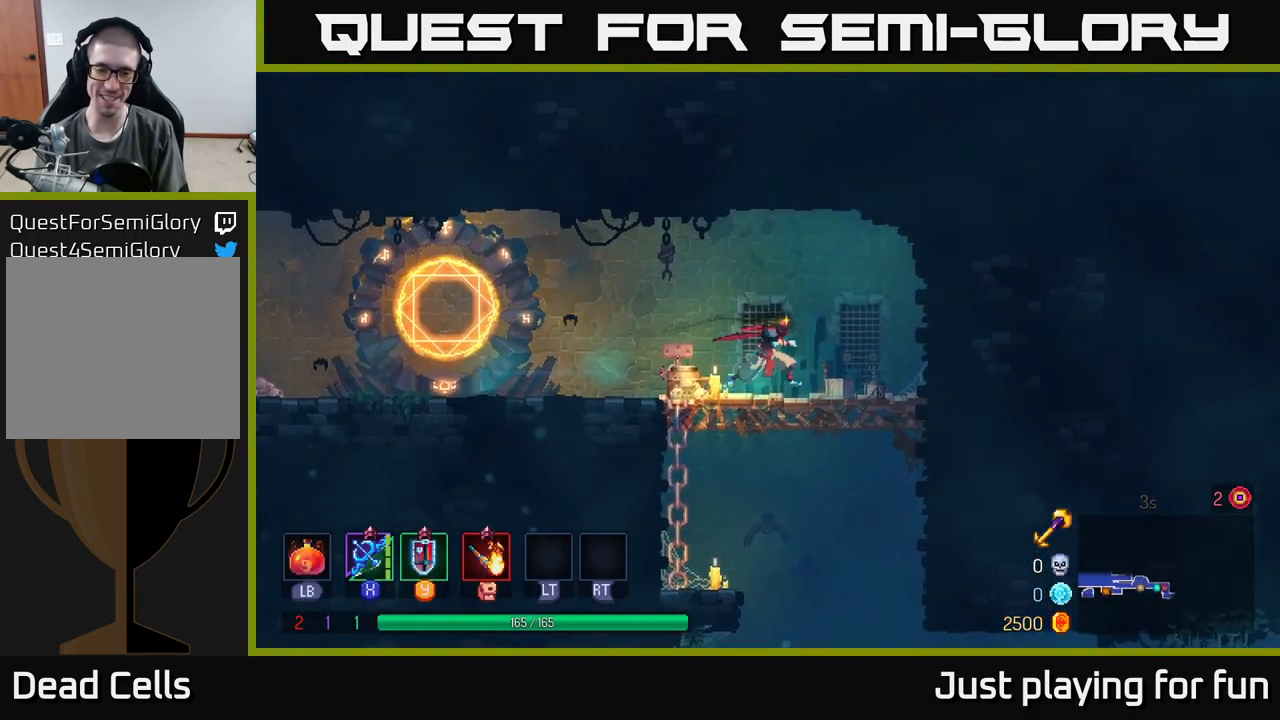
{"buttons": [], "left_stick": "down", "right_stick": "center", "events": [[183, "left_stick", "down"], [200, "A", "down"], [250, "A", "up"], [300, "A", "down"], [367, "A", "up"]]}
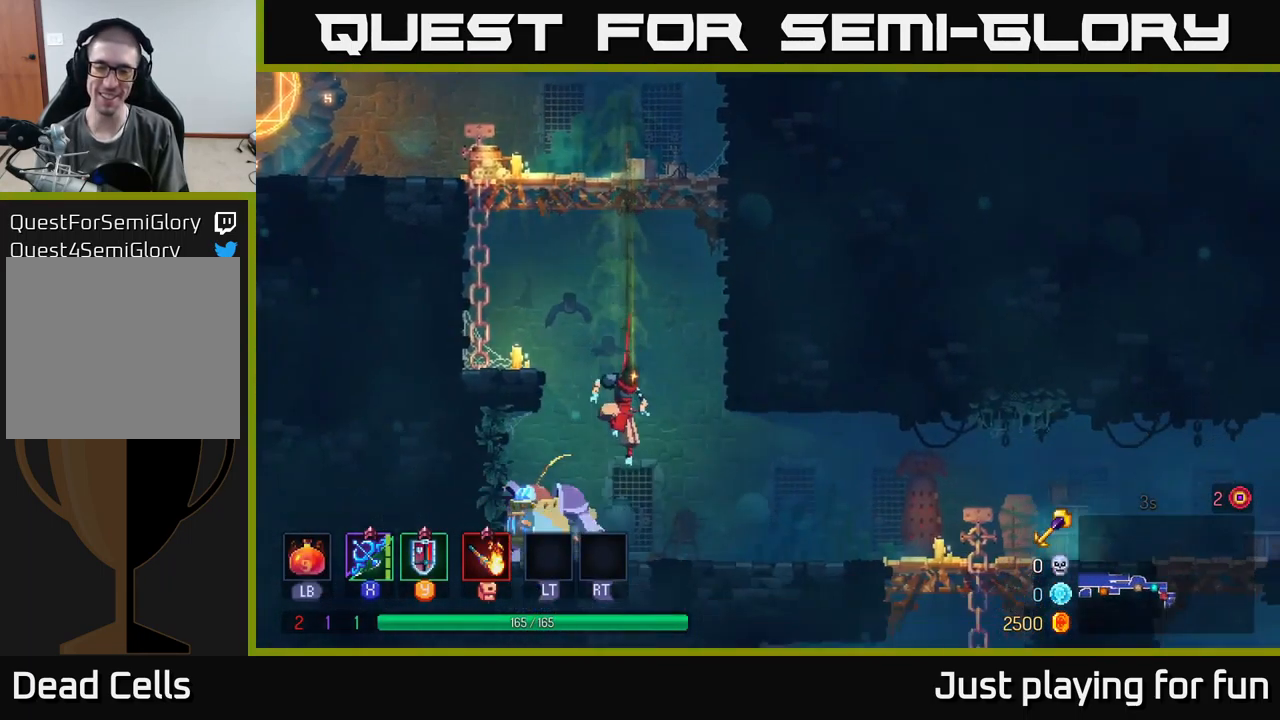
{"buttons": ["X"], "left_stick": "left", "right_stick": "center", "events": [[117, "left_stick", "center"], [467, "left_stick", "left"], [500, "X", "down"]]}
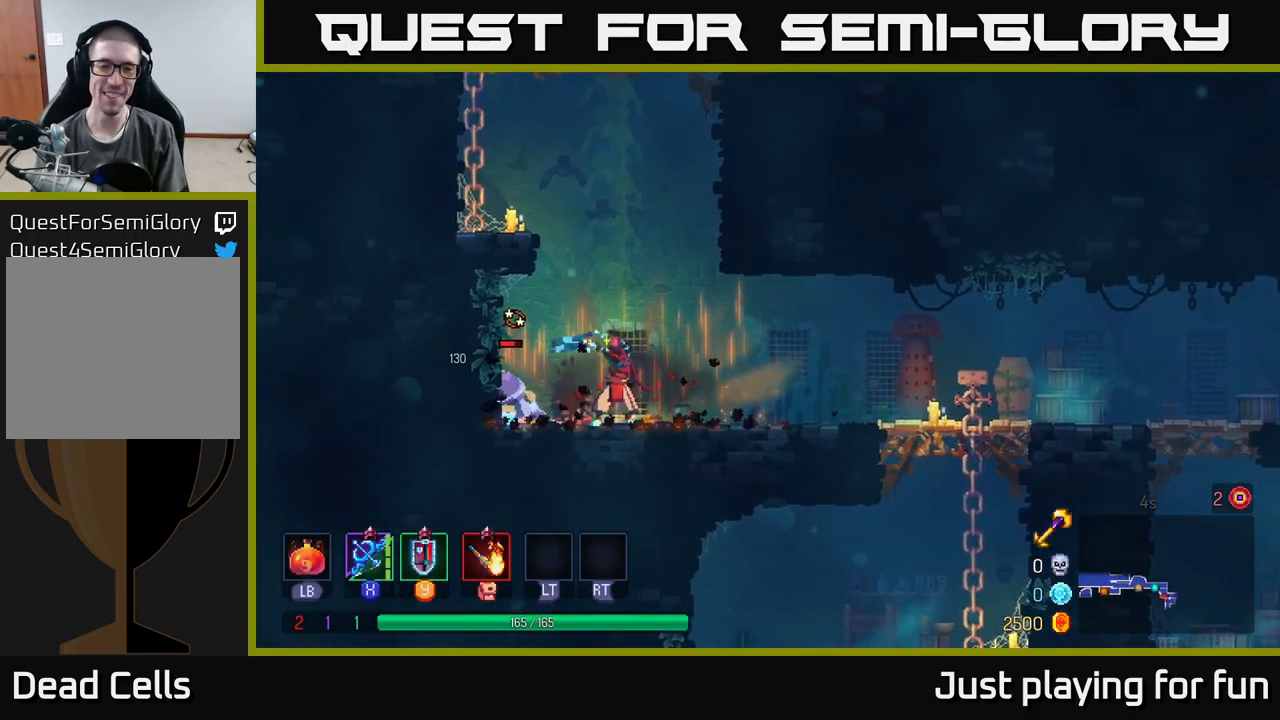
{"buttons": [], "left_stick": "center", "right_stick": "center", "events": [[67, "X", "up"], [317, "left_stick", "center"], [400, "X", "down"], [499, "X", "up"]]}
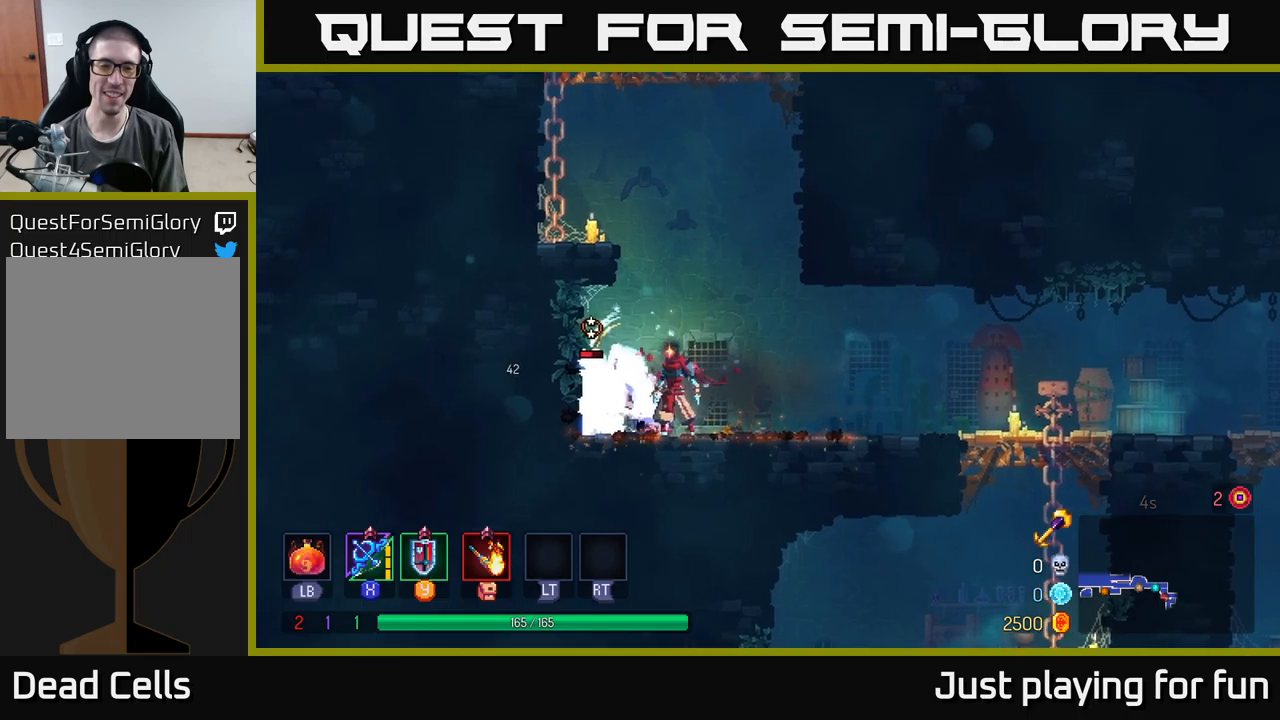
{"buttons": [], "left_stick": "center", "right_stick": "center", "events": [[284, "X", "down"], [384, "X", "up"]]}
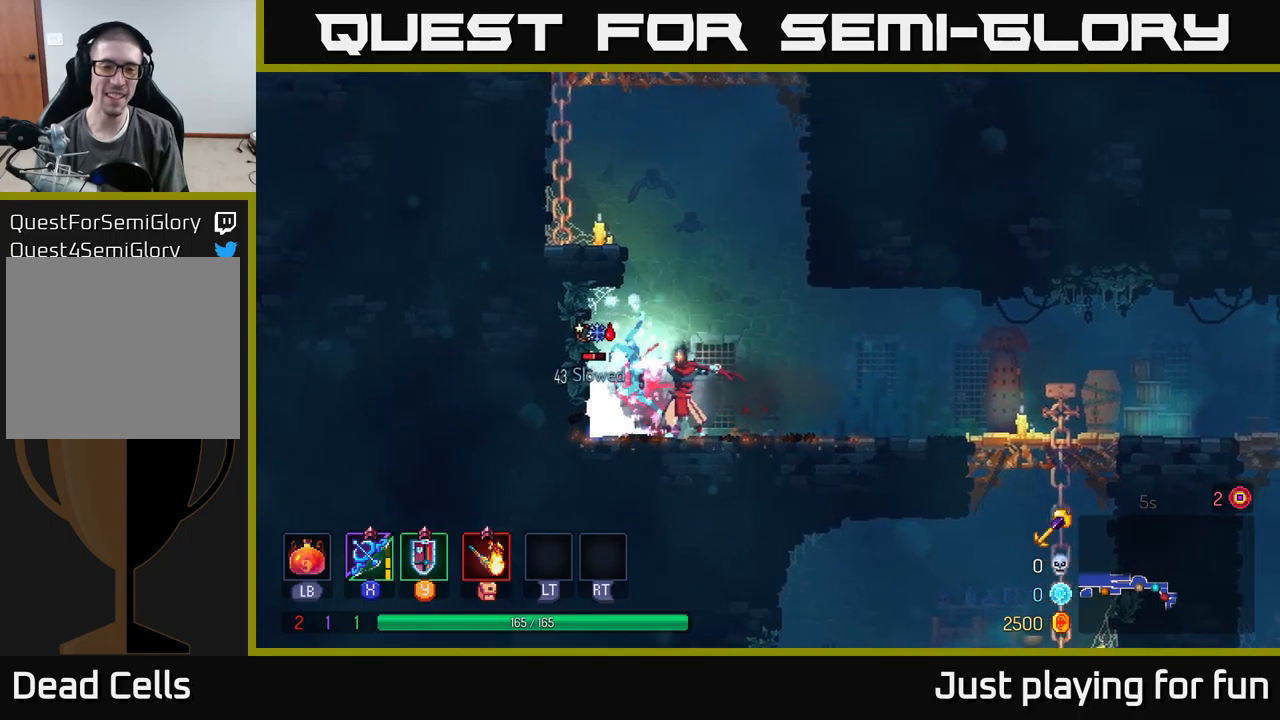
{"buttons": [], "left_stick": "center", "right_stick": "center", "events": [[334, "X", "down"], [484, "X", "up"]]}
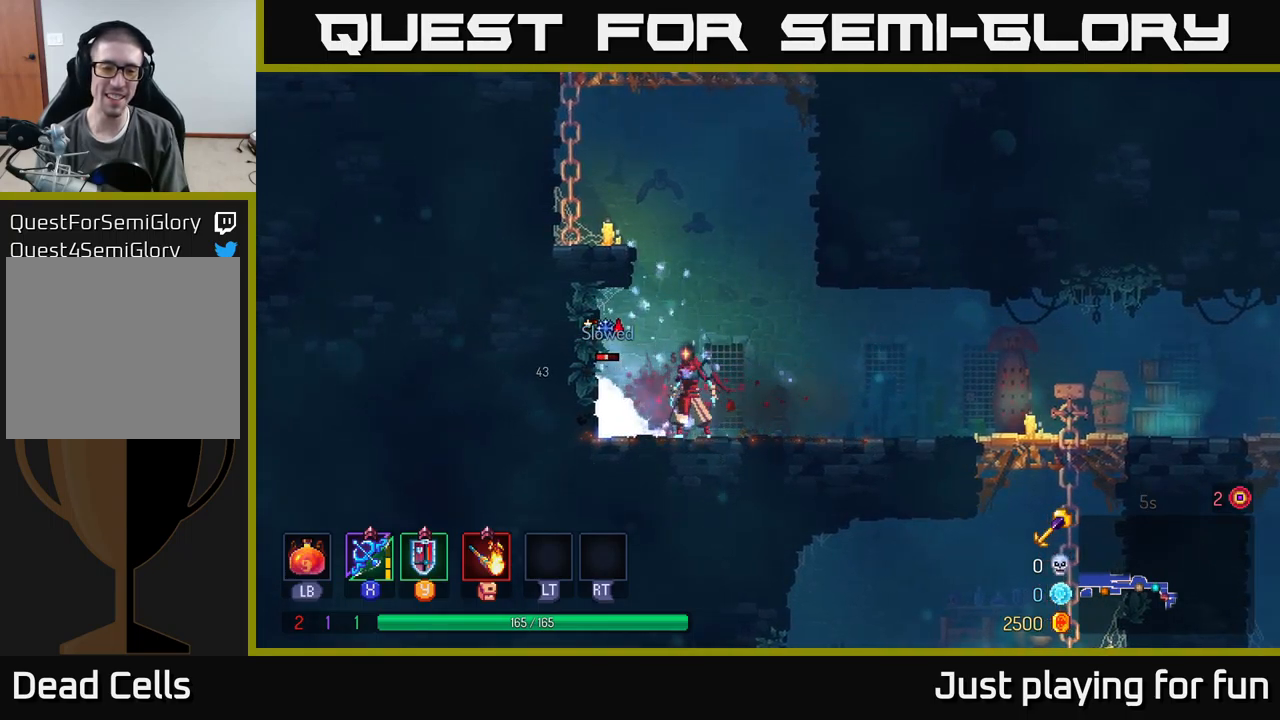
{"buttons": ["START"], "left_stick": "center", "right_stick": "center", "events": [[367, "START", "down"]]}
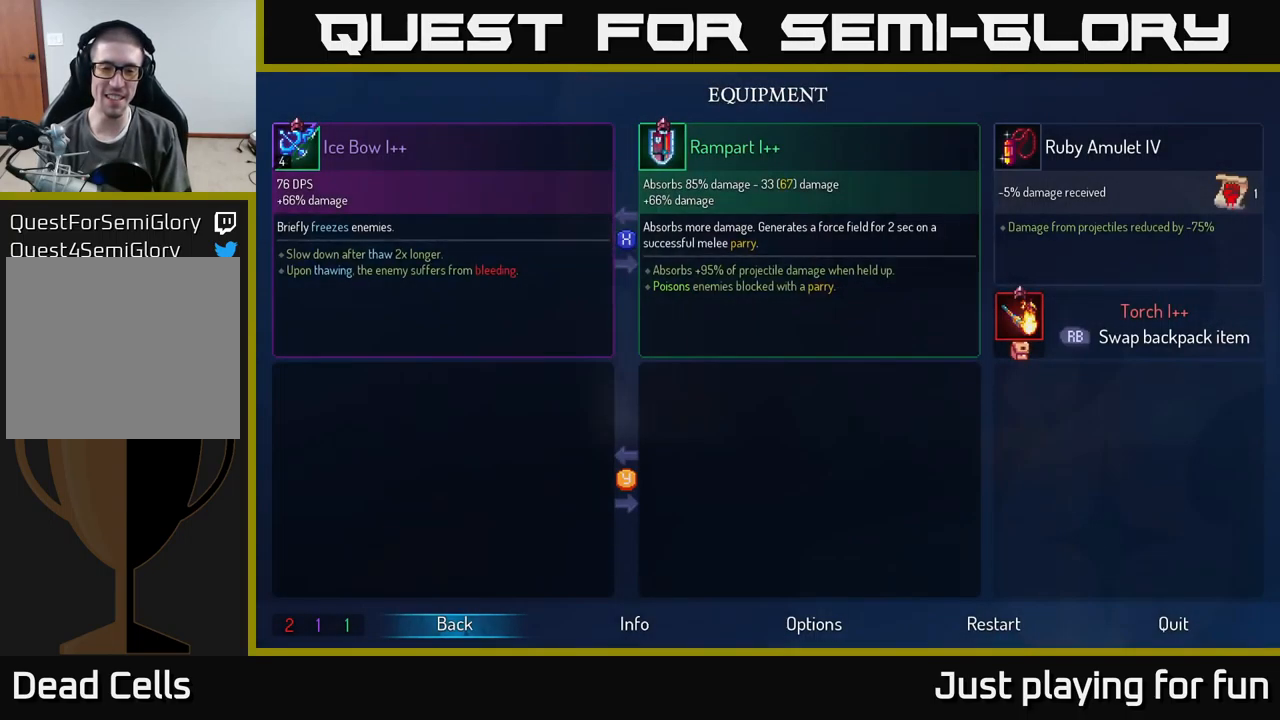
{"buttons": [], "left_stick": "center", "right_stick": "center", "events": [[34, "START", "up"]]}
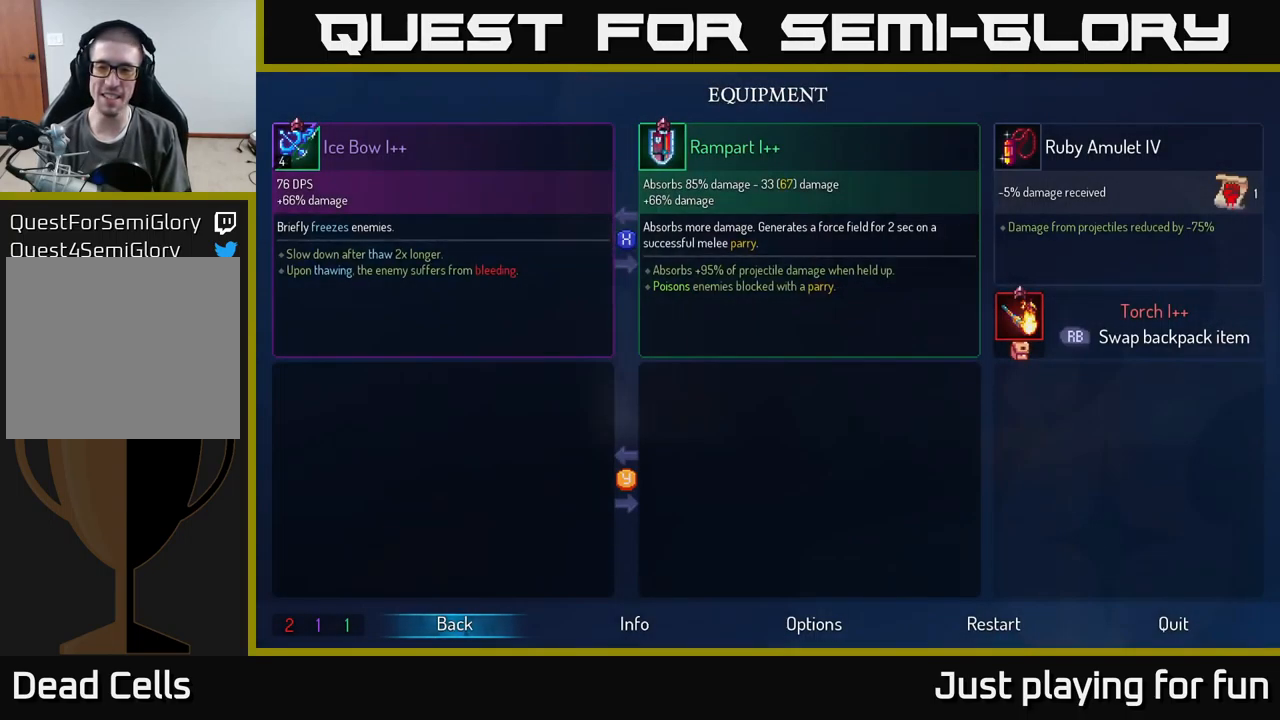
{"buttons": ["R1"], "left_stick": "center", "right_stick": "center", "events": [[484, "R1", "down"]]}
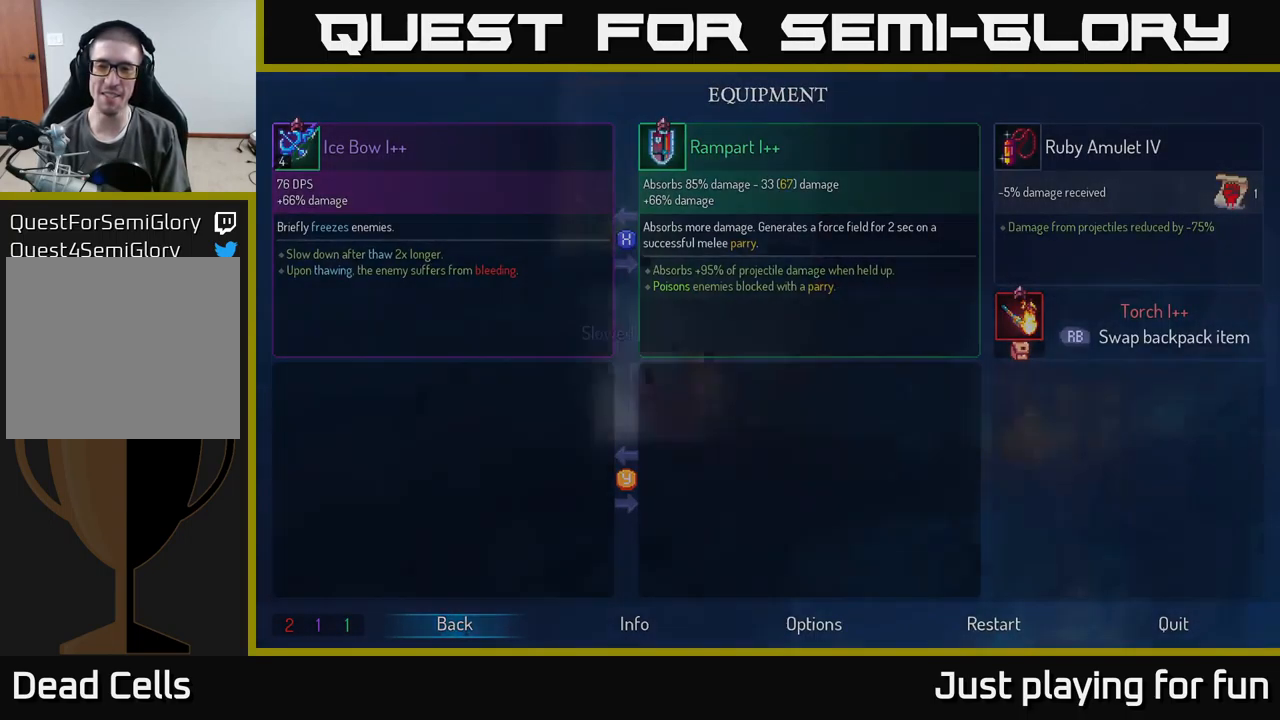
{"buttons": [], "left_stick": "center", "right_stick": "center", "events": [[50, "R1", "up"]]}
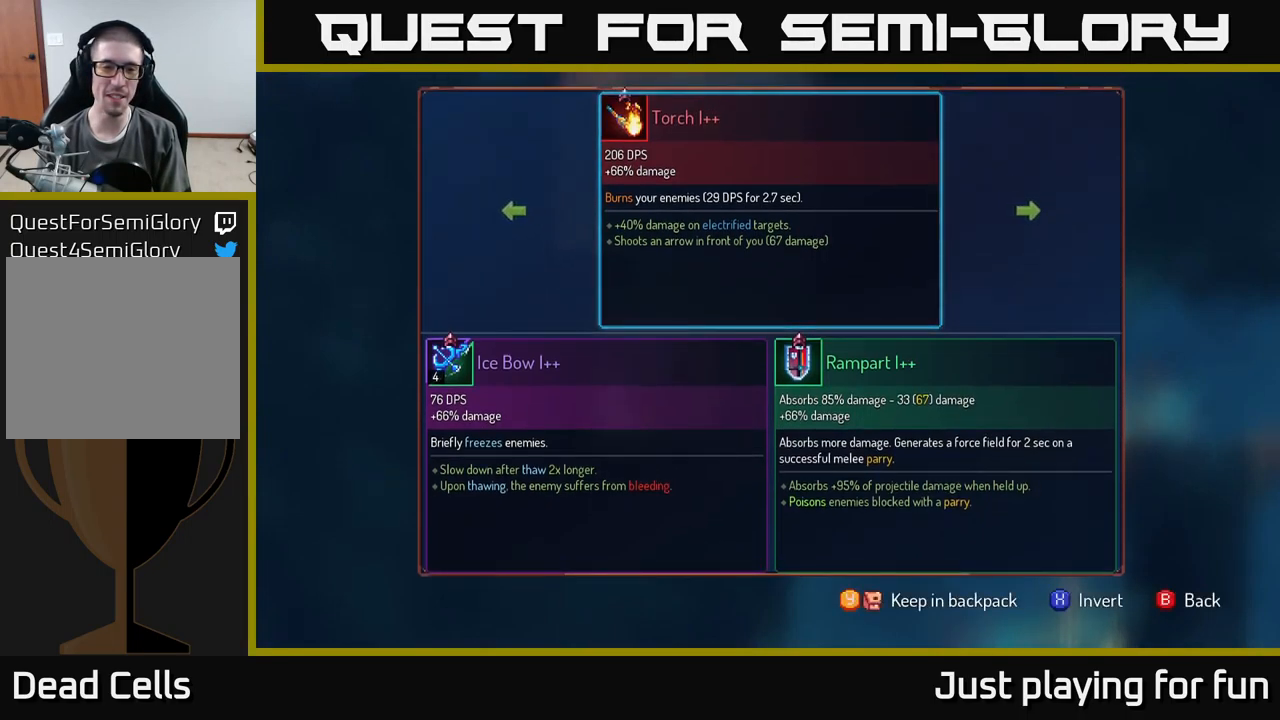
{"buttons": [], "left_stick": "center", "right_stick": "center", "events": []}
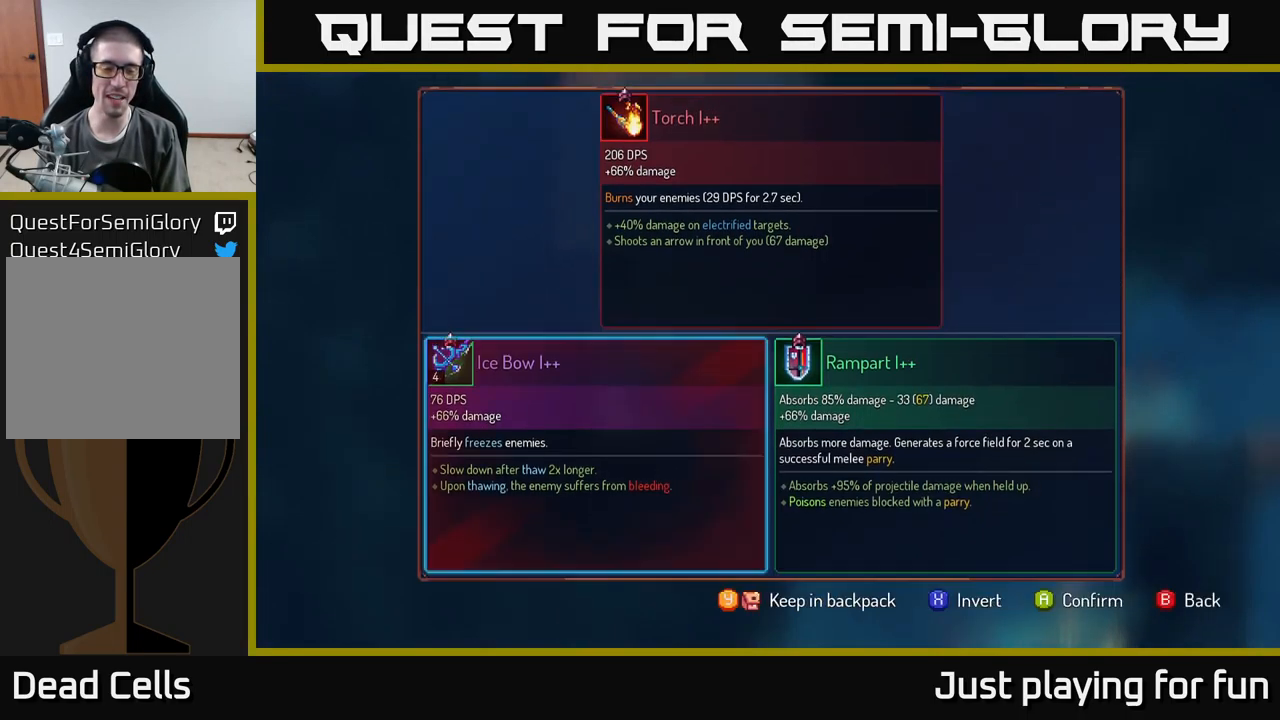
{"buttons": [], "left_stick": "center", "right_stick": "center", "events": [[17, "left_stick", "left"], [200, "left_stick", "center"], [217, "A", "down"], [317, "A", "up"]]}
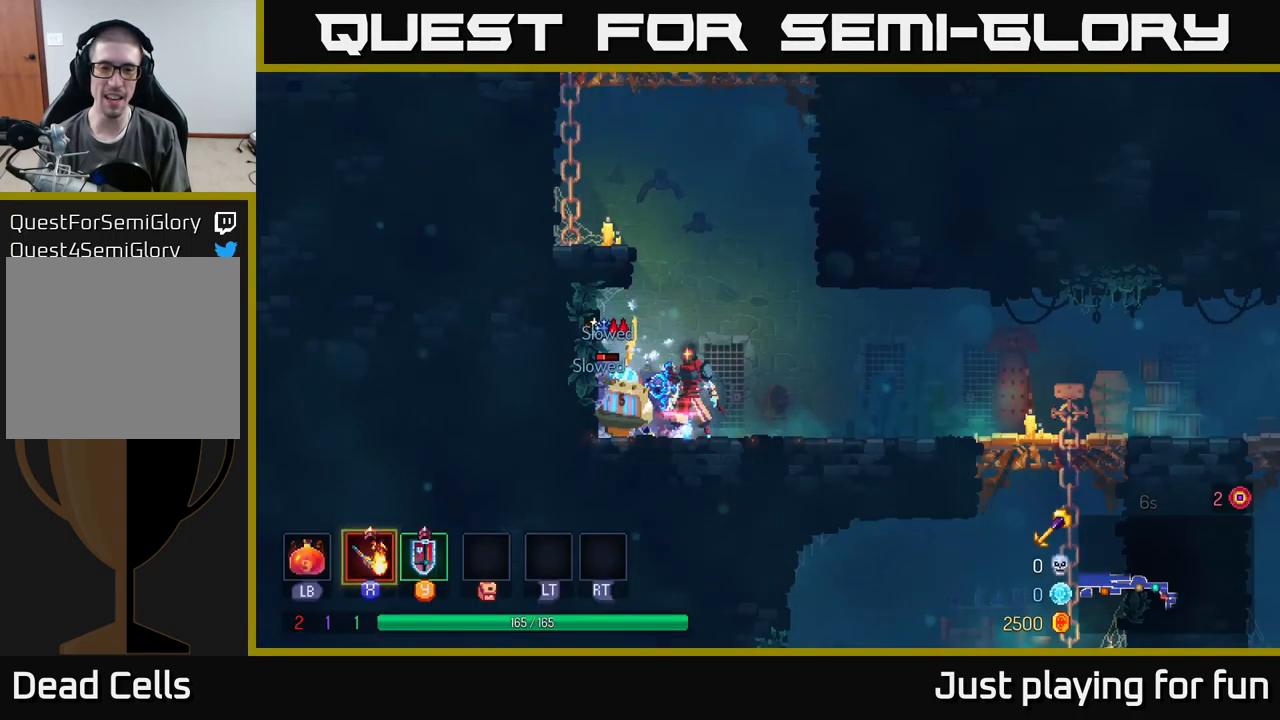
{"buttons": [], "left_stick": "center", "right_stick": "center", "events": [[184, "X", "down"], [267, "X", "up"]]}
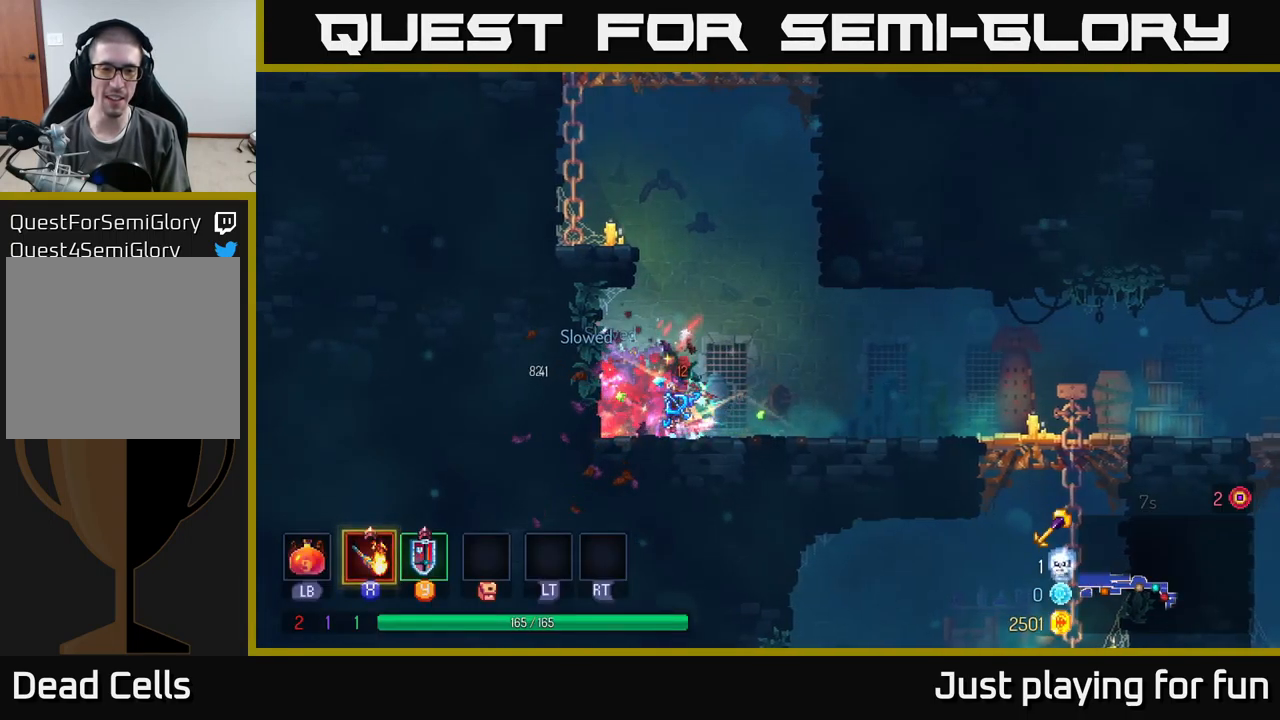
{"buttons": [], "left_stick": "center", "right_stick": "center", "events": [[67, "X", "down"], [184, "X", "up"], [284, "X", "down"], [350, "X", "up"]]}
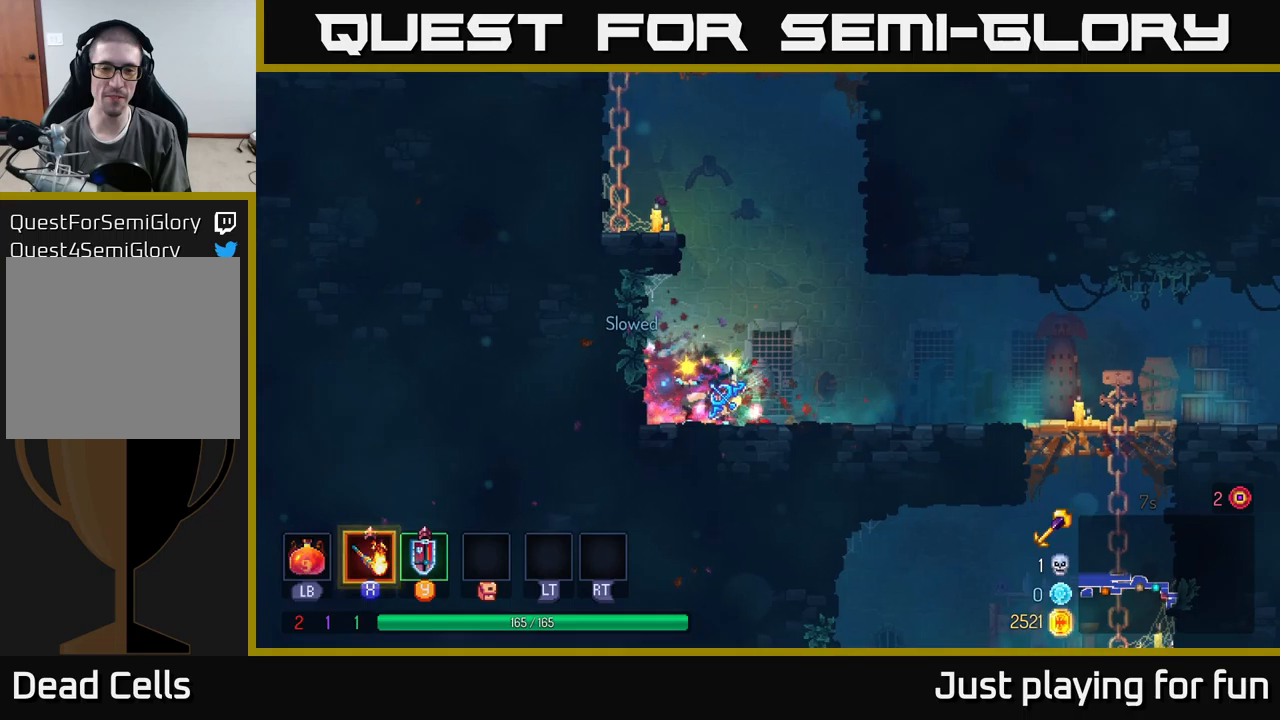
{"buttons": [], "left_stick": "center", "right_stick": "center", "events": [[316, "R1", "down"], [400, "R1", "up"]]}
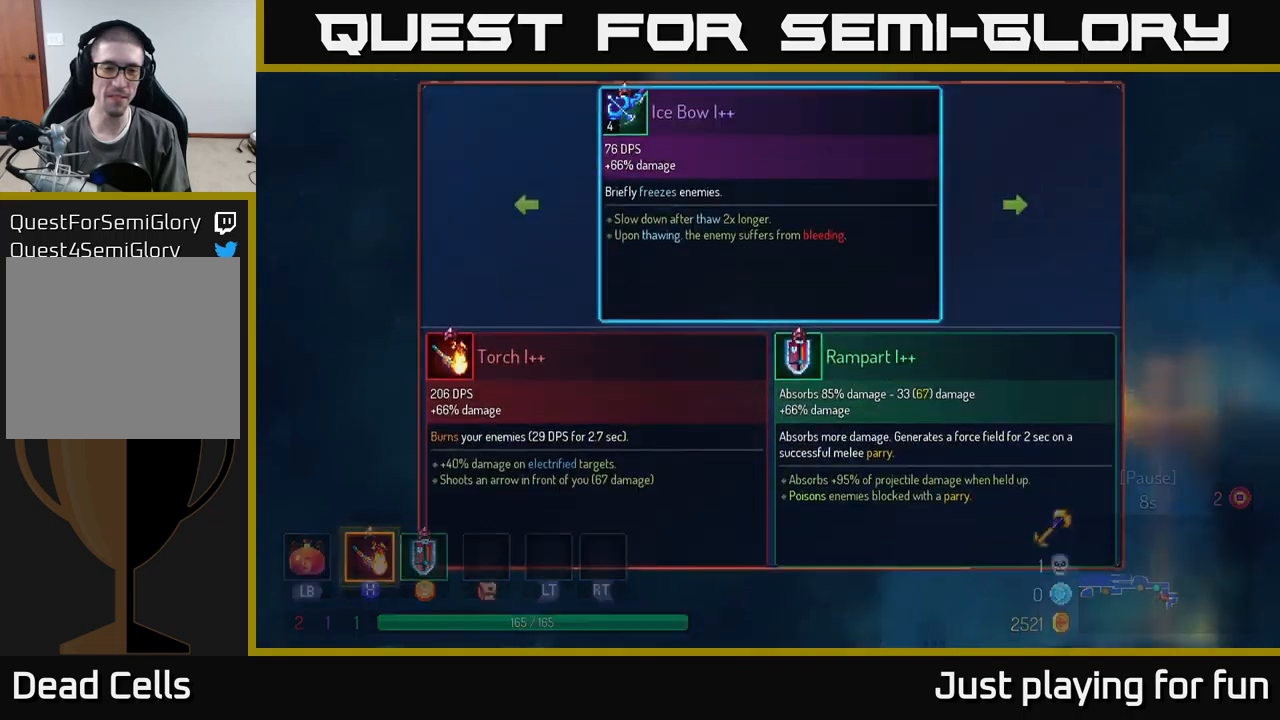
{"buttons": [], "left_stick": "center", "right_stick": "center", "events": [[200, "Y", "down"], [250, "Y", "up"], [433, "A", "down"], [483, "A", "up"]]}
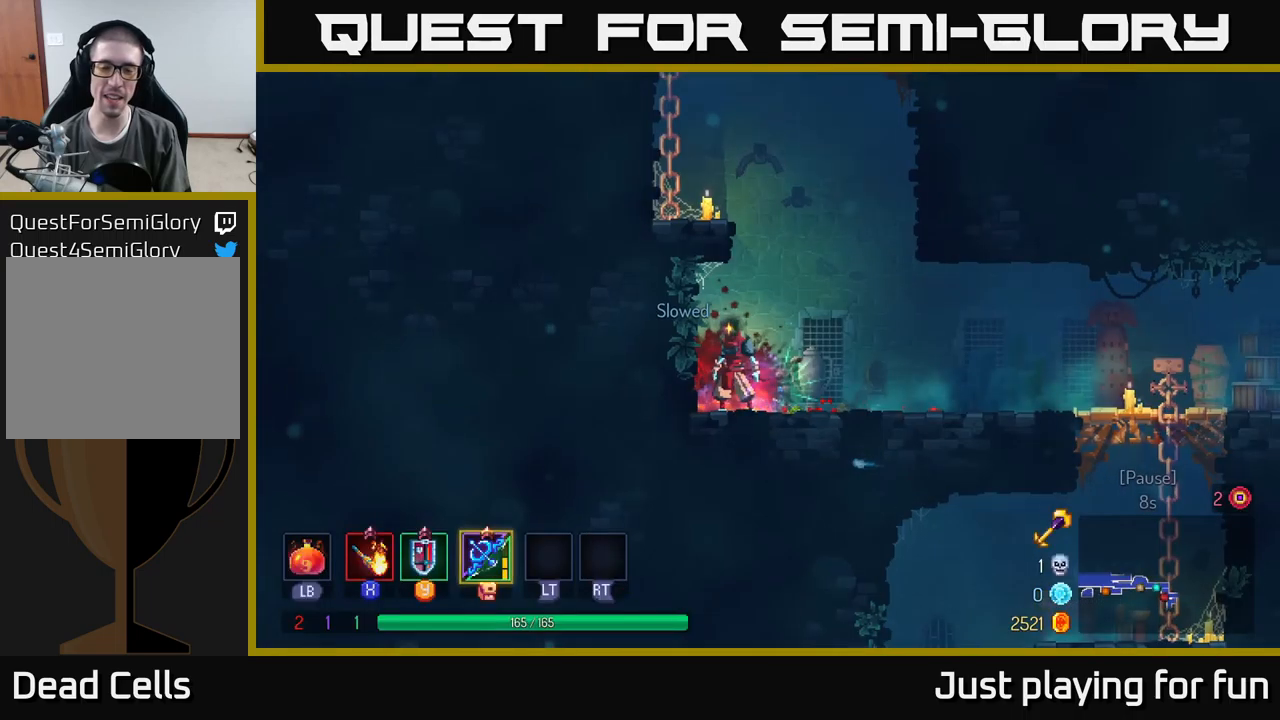
{"buttons": [], "left_stick": "right", "right_stick": "down-left", "events": [[33, "left_stick", "right"], [500, "right_stick", "down-left"]]}
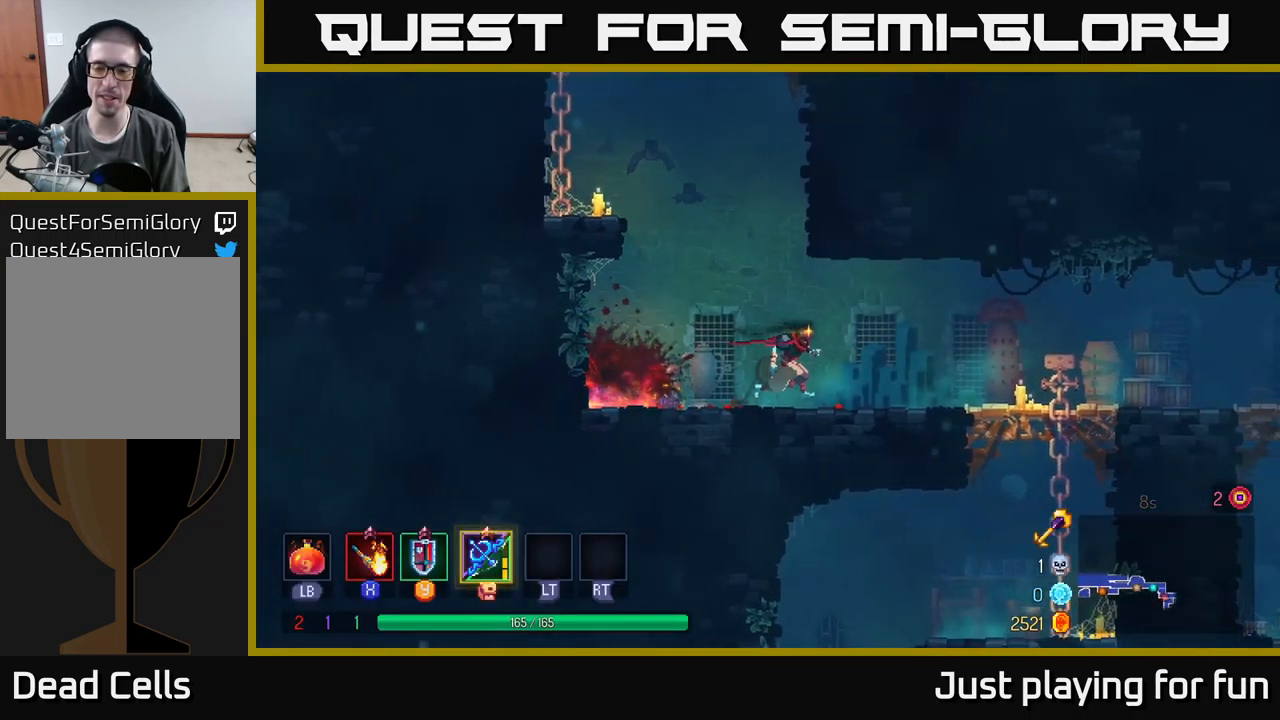
{"buttons": [], "left_stick": "right", "right_stick": "center", "events": [[166, "right_stick", "center"], [283, "right_stick", "down"], [500, "right_stick", "center"]]}
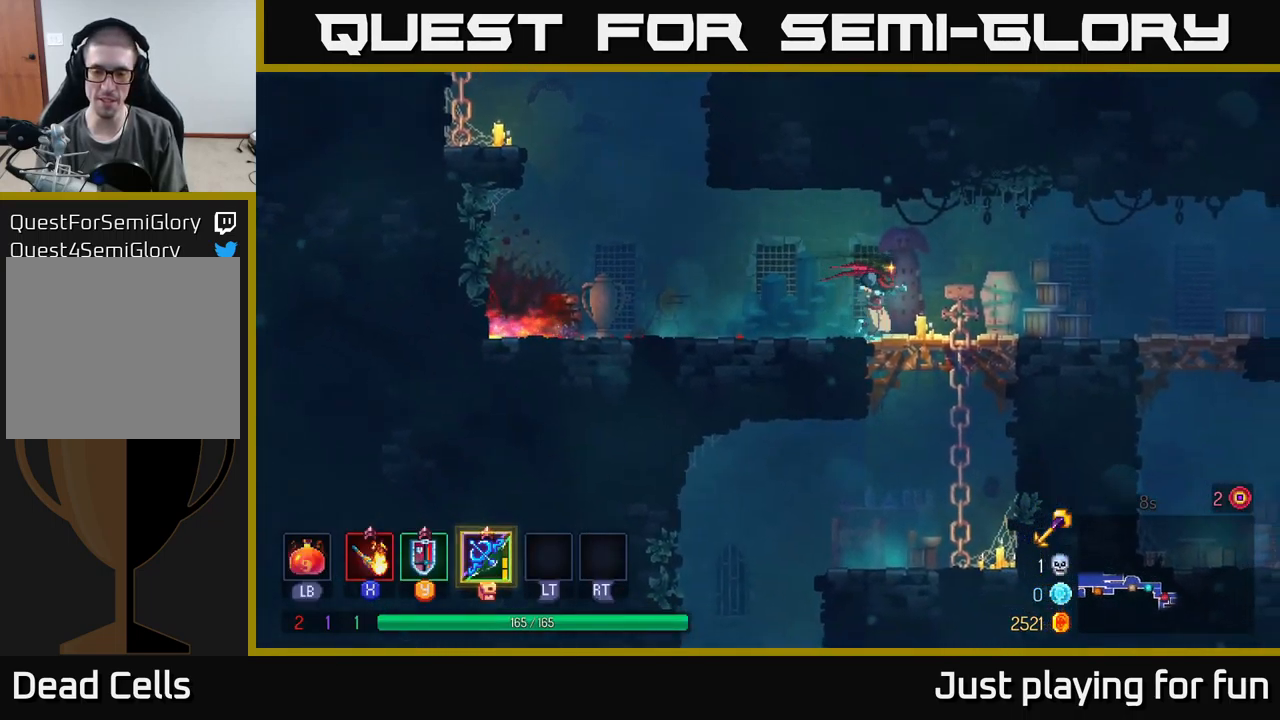
{"buttons": [], "left_stick": "left", "right_stick": "center", "events": [[100, "left_stick", "down"], [133, "A", "down"], [200, "A", "up"], [483, "left_stick", "left"]]}
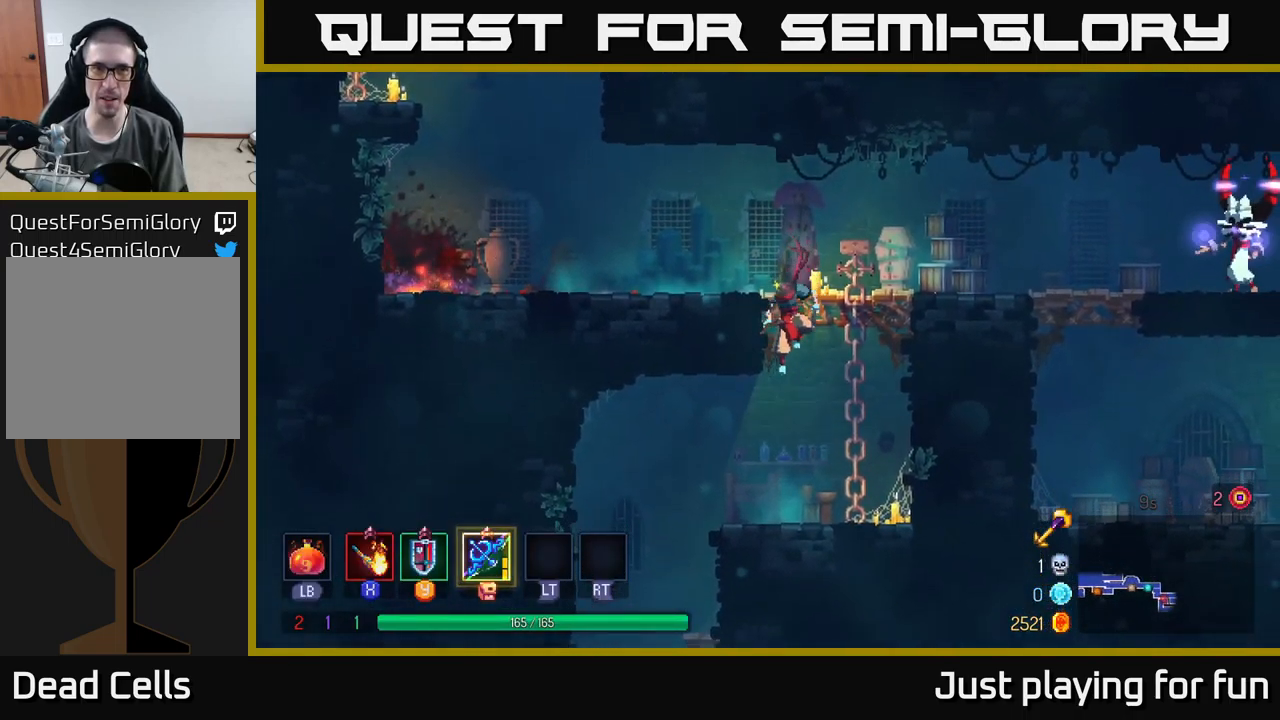
{"buttons": [], "left_stick": "down", "right_stick": "center", "events": [[416, "A", "down"], [416, "left_stick", "down"], [483, "A", "up"]]}
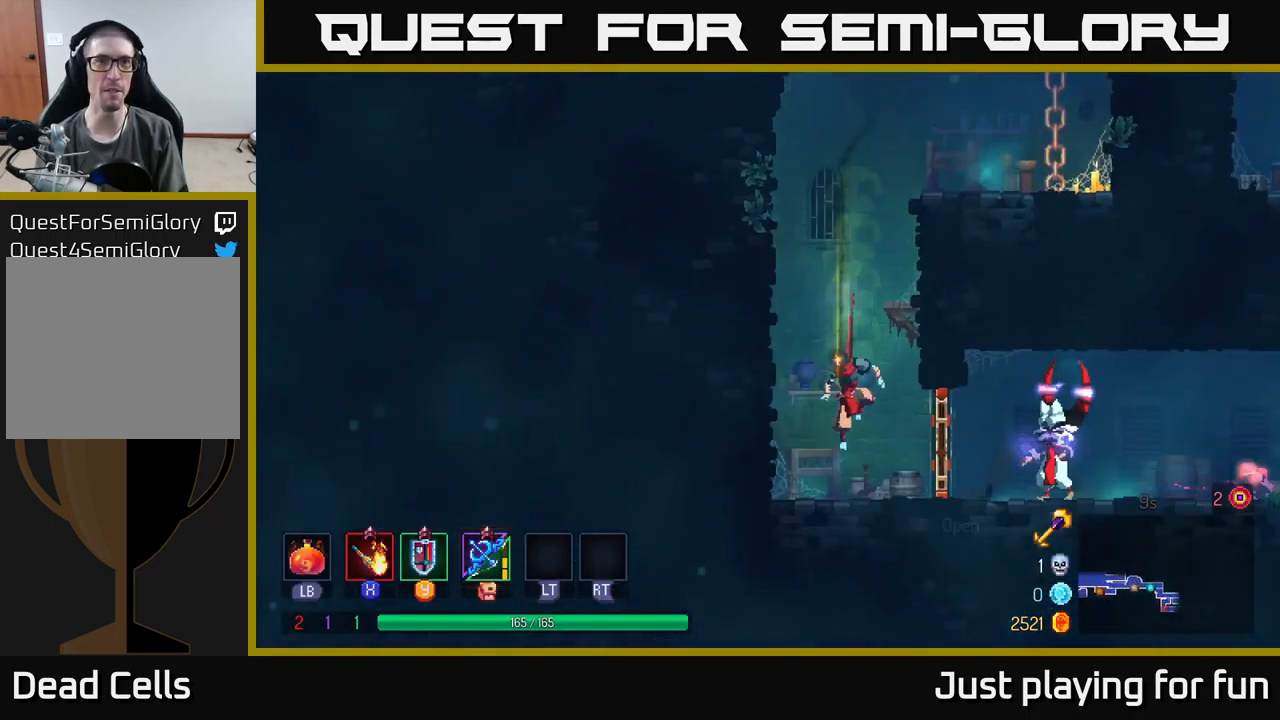
{"buttons": [], "left_stick": "right", "right_stick": "center", "events": [[100, "left_stick", "center"], [333, "left_stick", "right"]]}
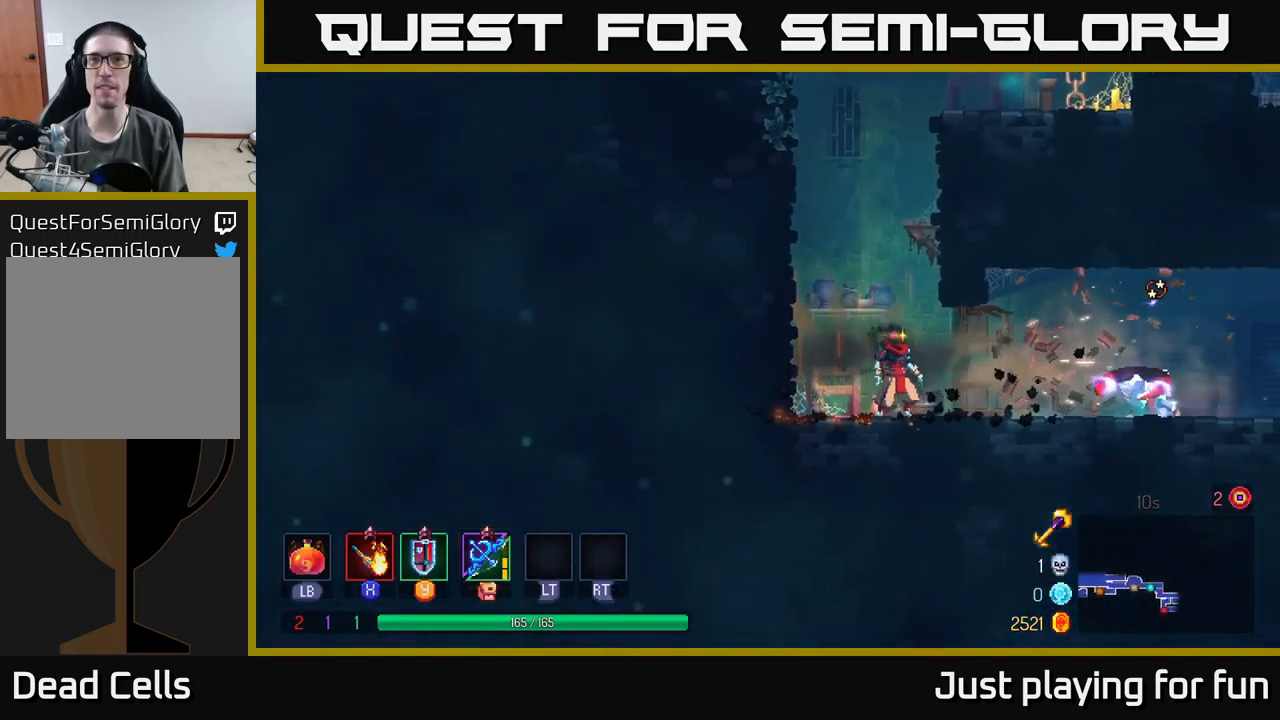
{"buttons": [], "left_stick": "right", "right_stick": "center", "events": []}
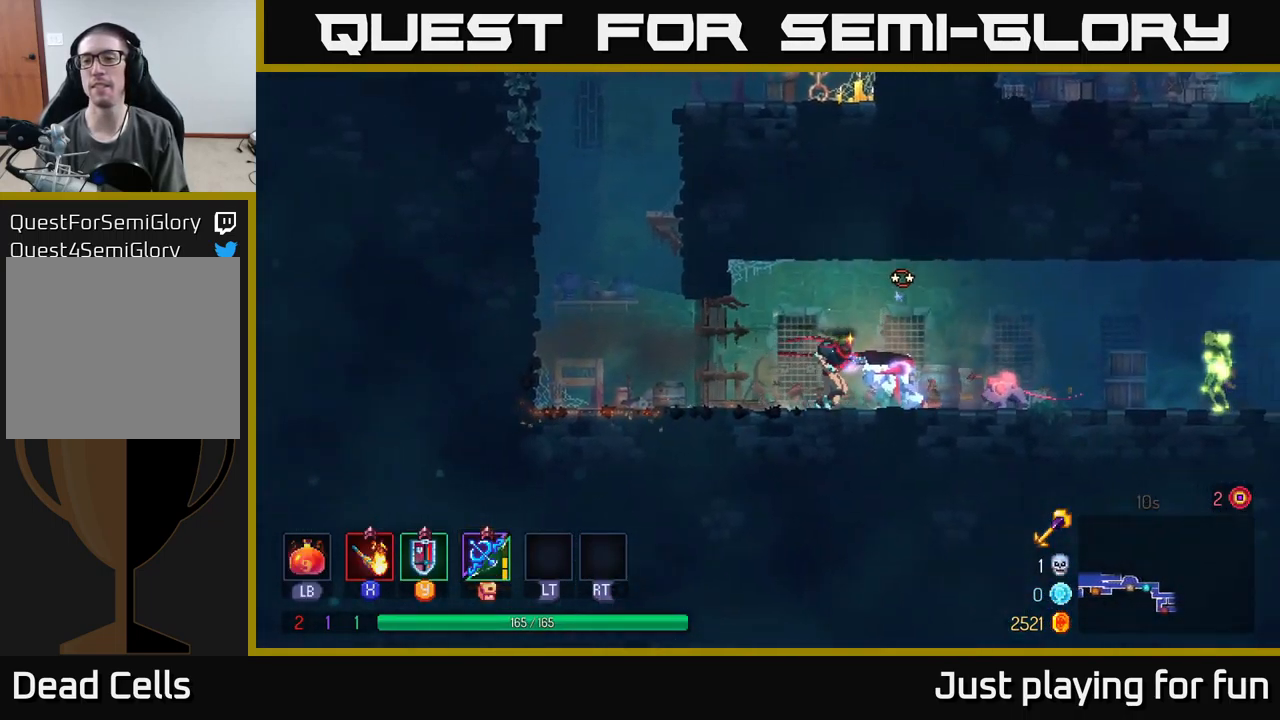
{"buttons": [], "left_stick": "right", "right_stick": "center", "events": [[66, "X", "down"], [150, "X", "up"]]}
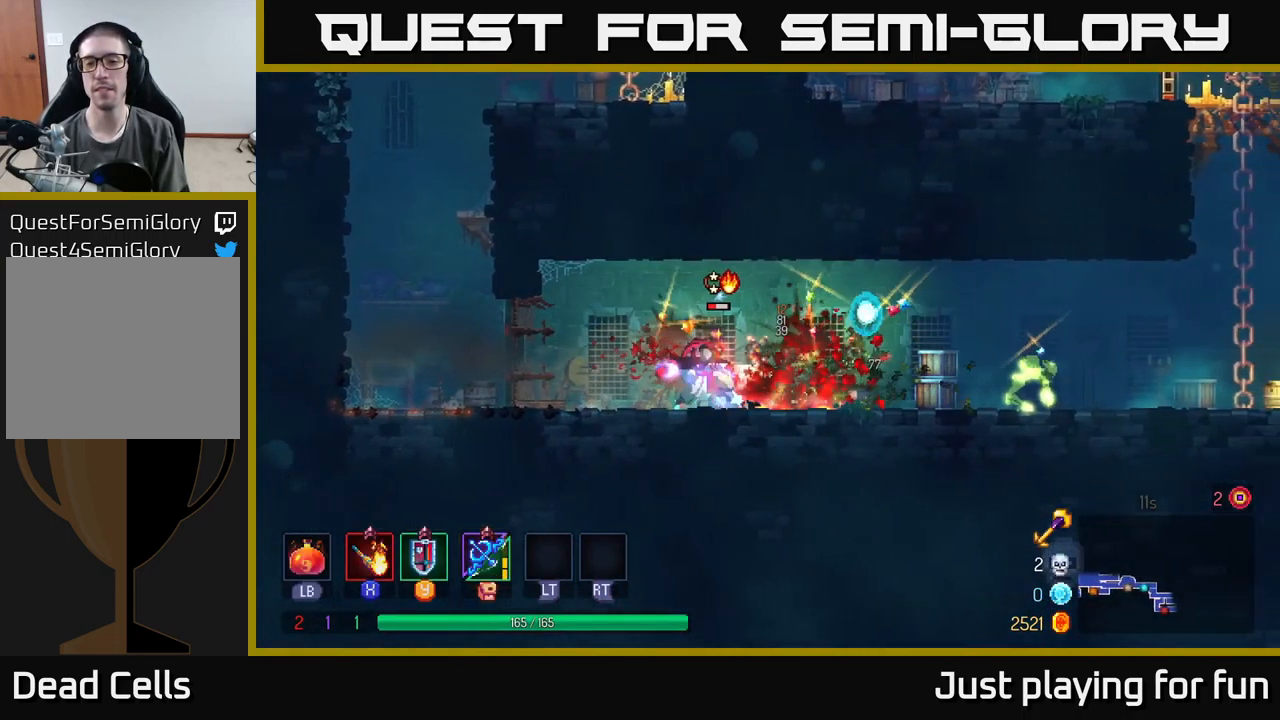
{"buttons": [], "left_stick": "right", "right_stick": "center", "events": [[33, "X", "down"], [133, "X", "up"]]}